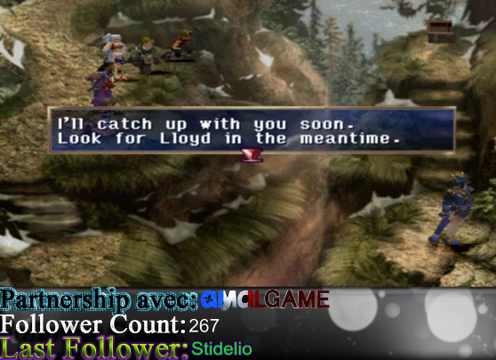
Gameplay with a controller (Xbox layout); each line is a JSON object with the inputs held at the frame after it. "events" lists button and stick changes between this image and that frame as [ms after this image, input, new state], when the widget could be followed in between. Not read: L3 R3 right_stick.
{"buttons": [], "left_stick": "center", "events": [[233, "A", "down"], [467, "A", "up"]]}
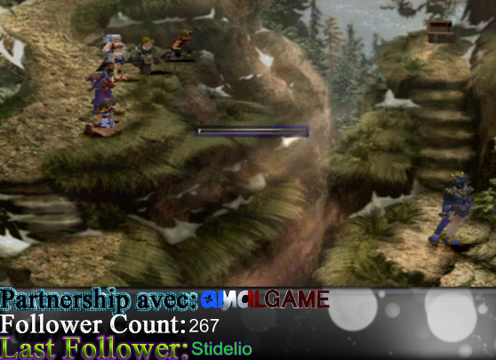
{"buttons": [], "left_stick": "center", "events": []}
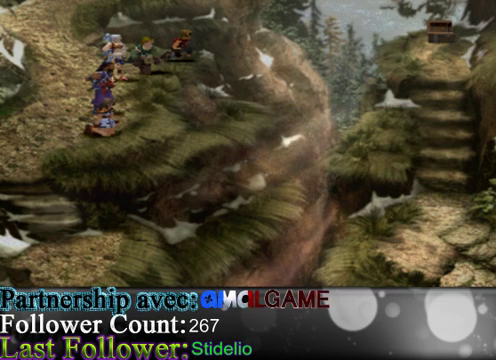
{"buttons": [], "left_stick": "center", "events": []}
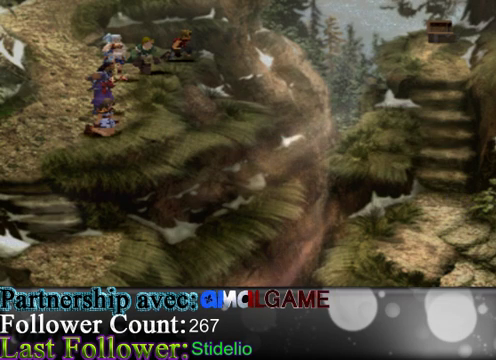
{"buttons": [], "left_stick": "center", "events": []}
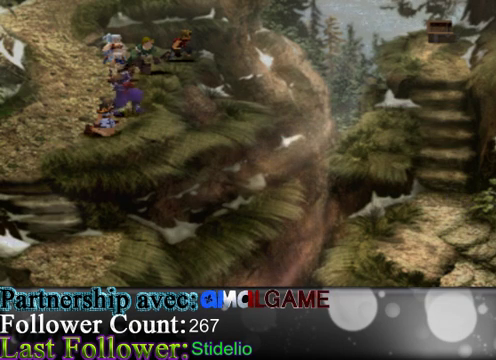
{"buttons": [], "left_stick": "center", "events": []}
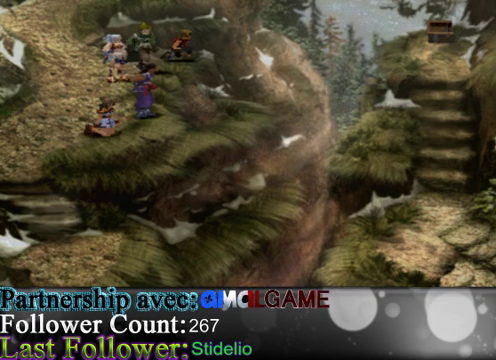
{"buttons": [], "left_stick": "center", "events": []}
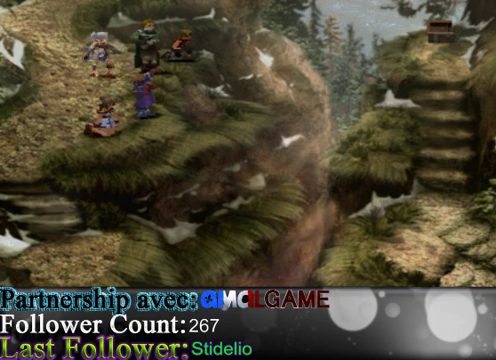
{"buttons": [], "left_stick": "center", "events": []}
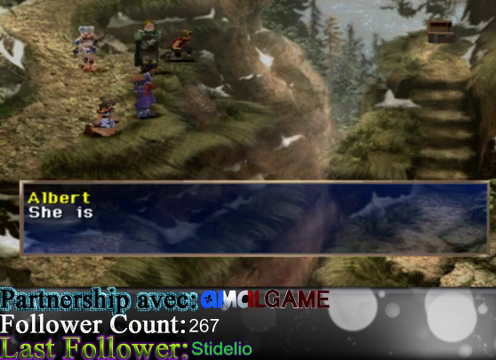
{"buttons": [], "left_stick": "center", "events": []}
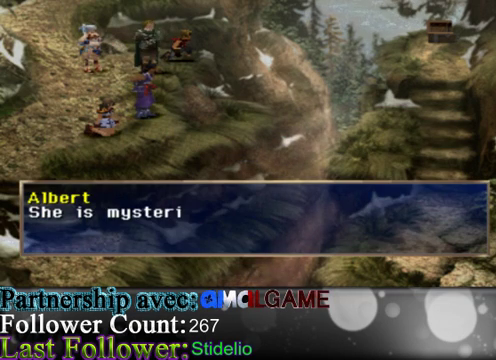
{"buttons": [], "left_stick": "center", "events": []}
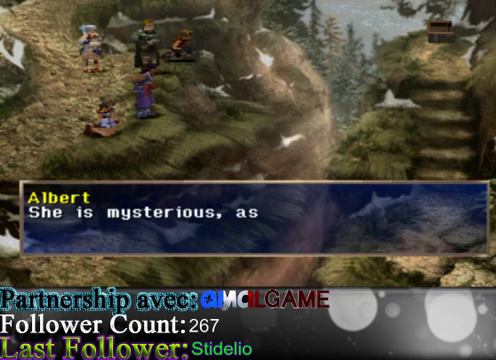
{"buttons": ["A"], "left_stick": "center", "events": [[433, "A", "down"]]}
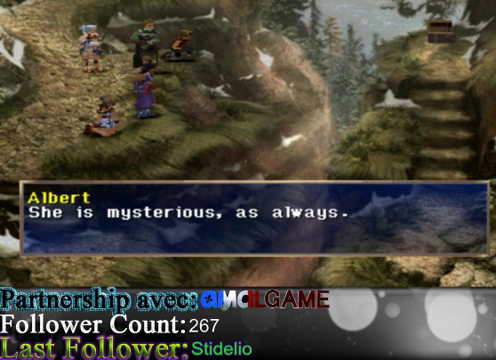
{"buttons": [], "left_stick": "center", "events": [[167, "A", "up"]]}
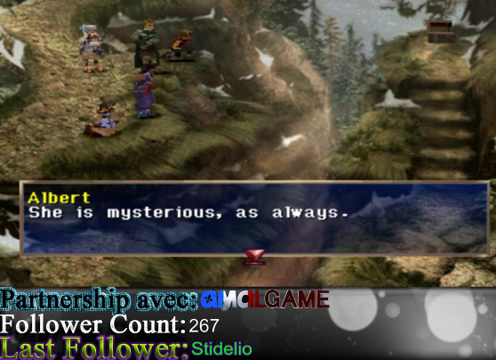
{"buttons": [], "left_stick": "center", "events": [[133, "A", "down"], [367, "A", "up"]]}
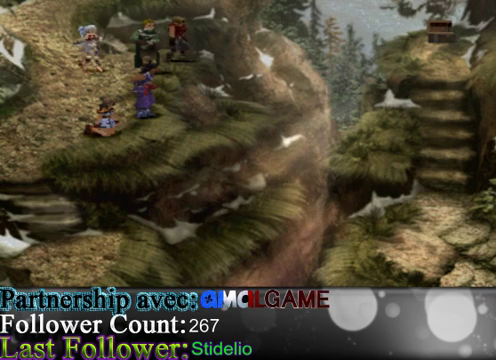
{"buttons": [], "left_stick": "center", "events": []}
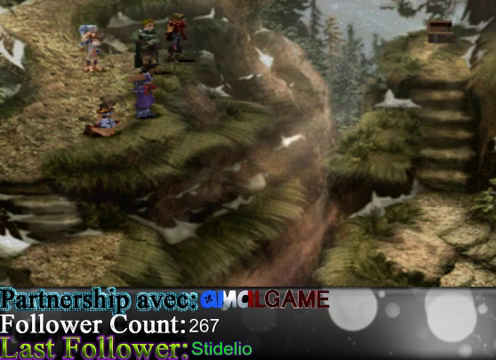
{"buttons": [], "left_stick": "center", "events": []}
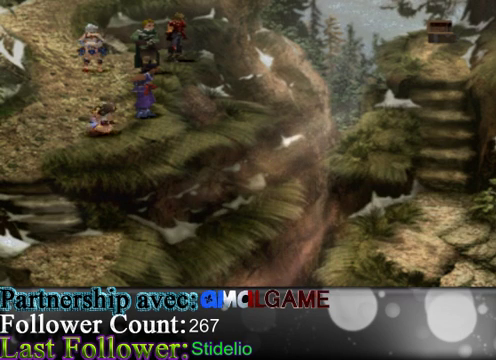
{"buttons": [], "left_stick": "center", "events": []}
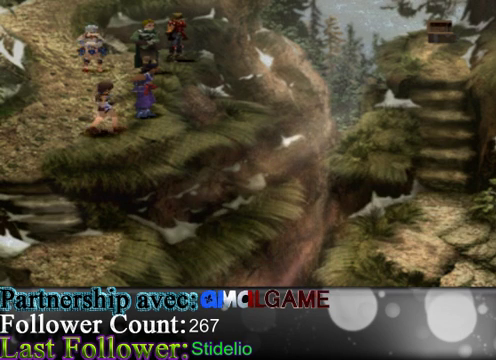
{"buttons": [], "left_stick": "center", "events": []}
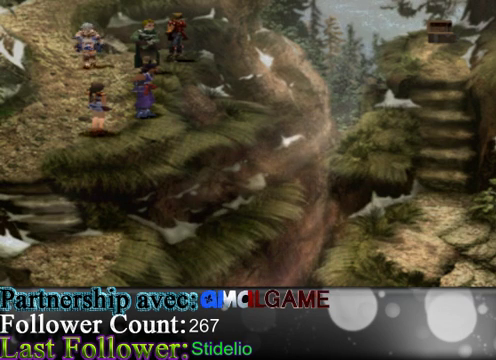
{"buttons": [], "left_stick": "center", "events": []}
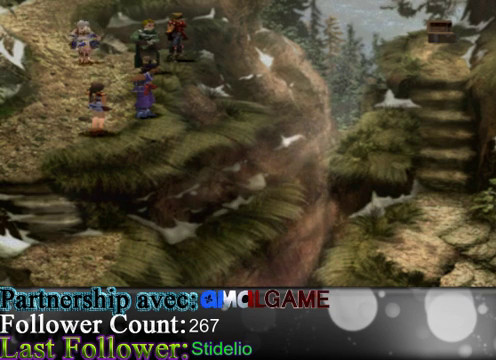
{"buttons": [], "left_stick": "center", "events": []}
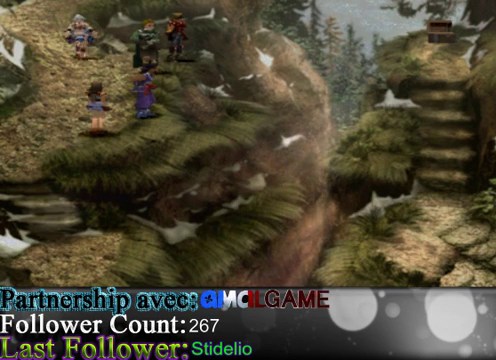
{"buttons": [], "left_stick": "center", "events": []}
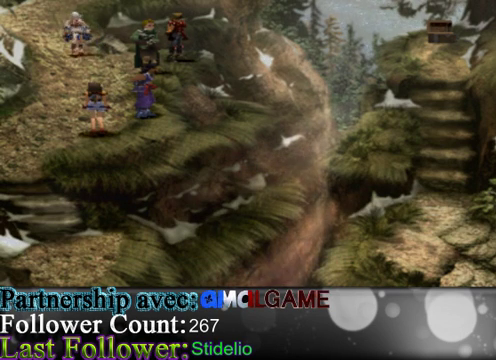
{"buttons": [], "left_stick": "center", "events": []}
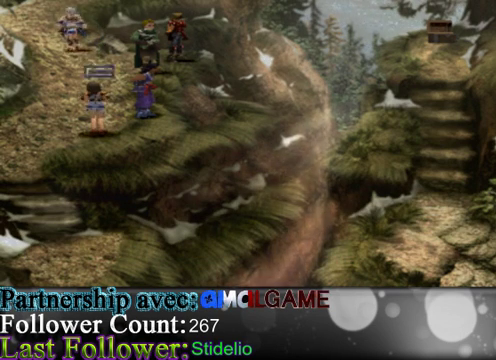
{"buttons": [], "left_stick": "center", "events": []}
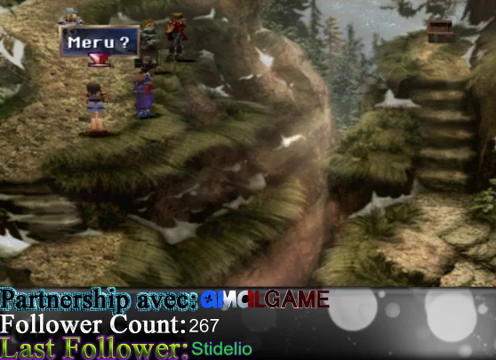
{"buttons": ["A"], "left_stick": "center", "events": [[367, "A", "down"]]}
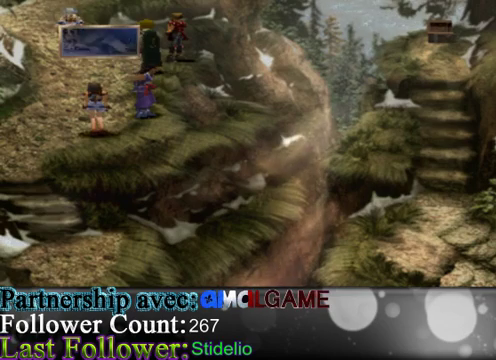
{"buttons": [], "left_stick": "center", "events": [[100, "A", "up"]]}